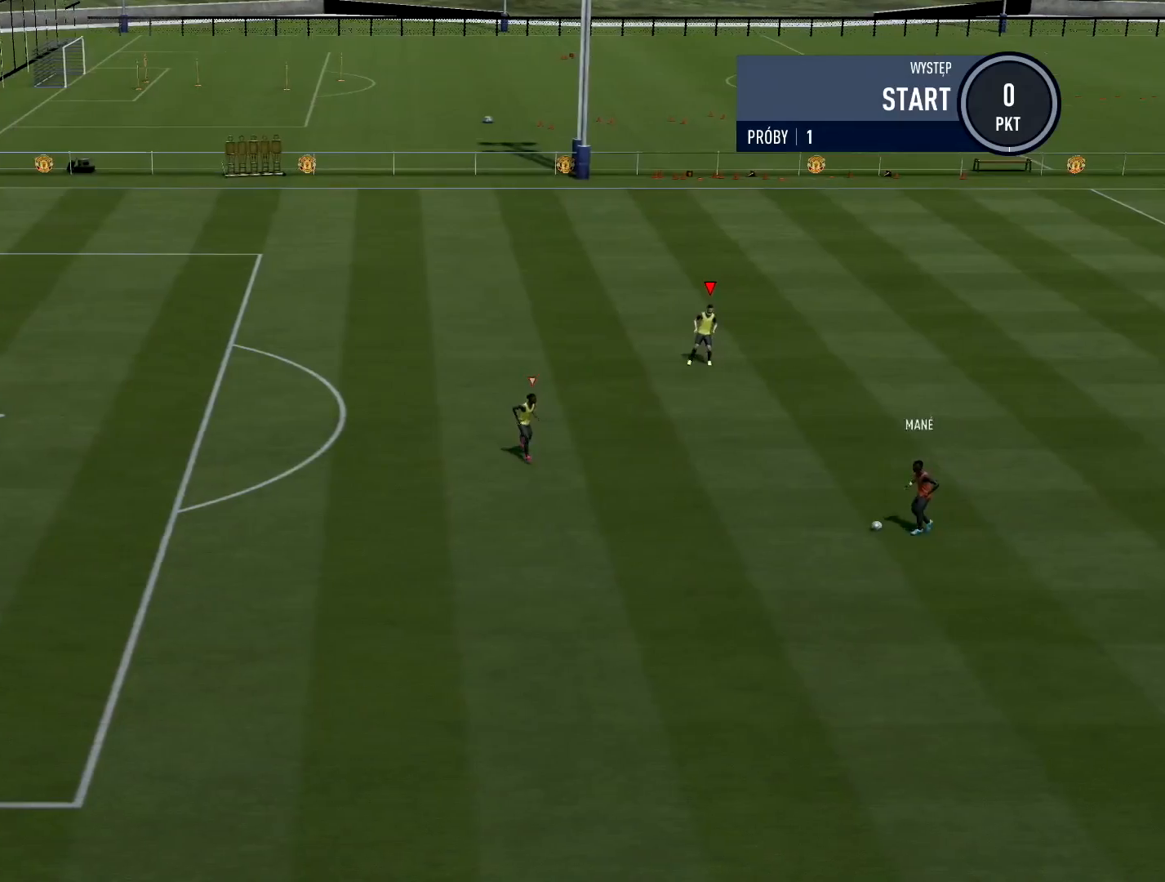
Gameplay with a controller (PlayStation layout); each line is a JSON object with the inputs held at the frame after it. "events" lists button and stick changes between this image and that frame as [ms after this image, input, new state], when the widget could be followed in between.
{"buttons": ["L1"], "left_stick": "center", "right_stick": "center", "events": [[133, "L1", "down"], [200, "L1", "up"], [483, "L1", "down"]]}
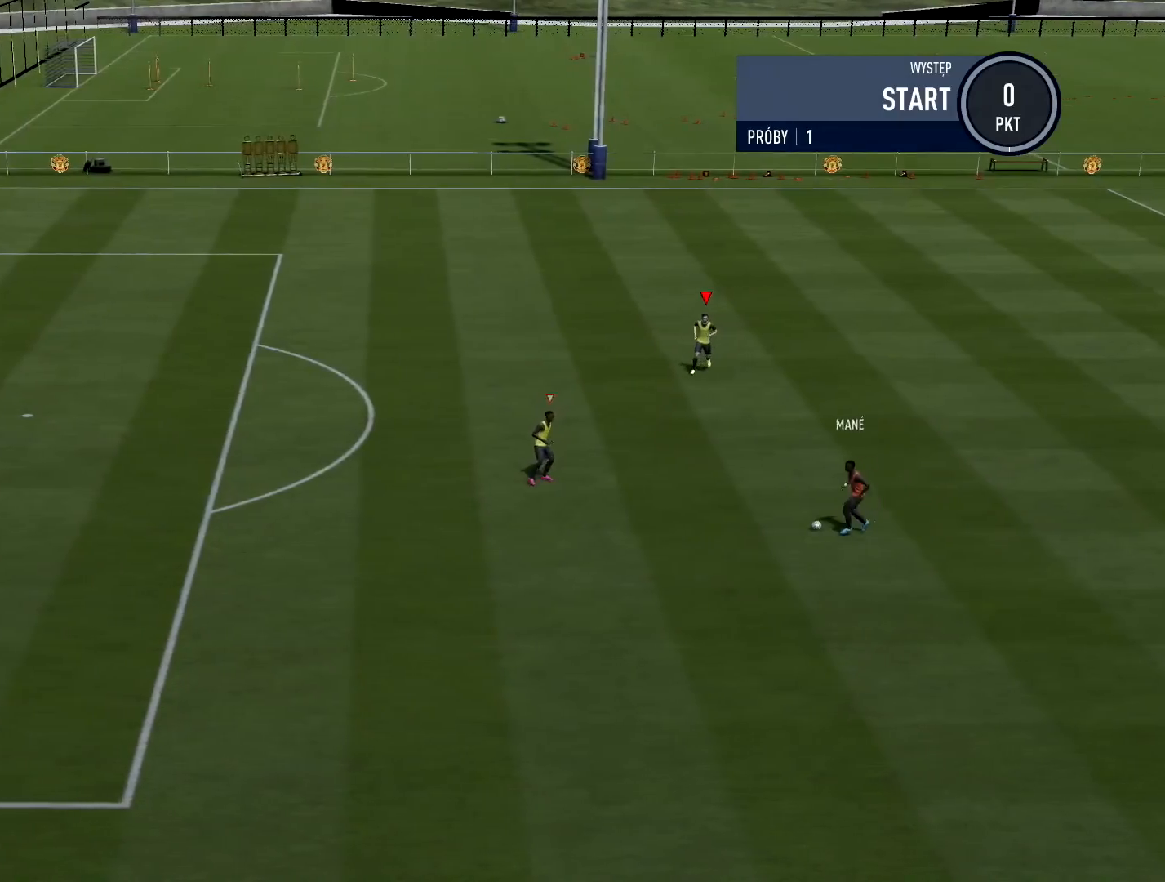
{"buttons": [], "left_stick": "center", "right_stick": "center", "events": [[84, "L1", "up"], [317, "L1", "down"], [384, "L1", "up"]]}
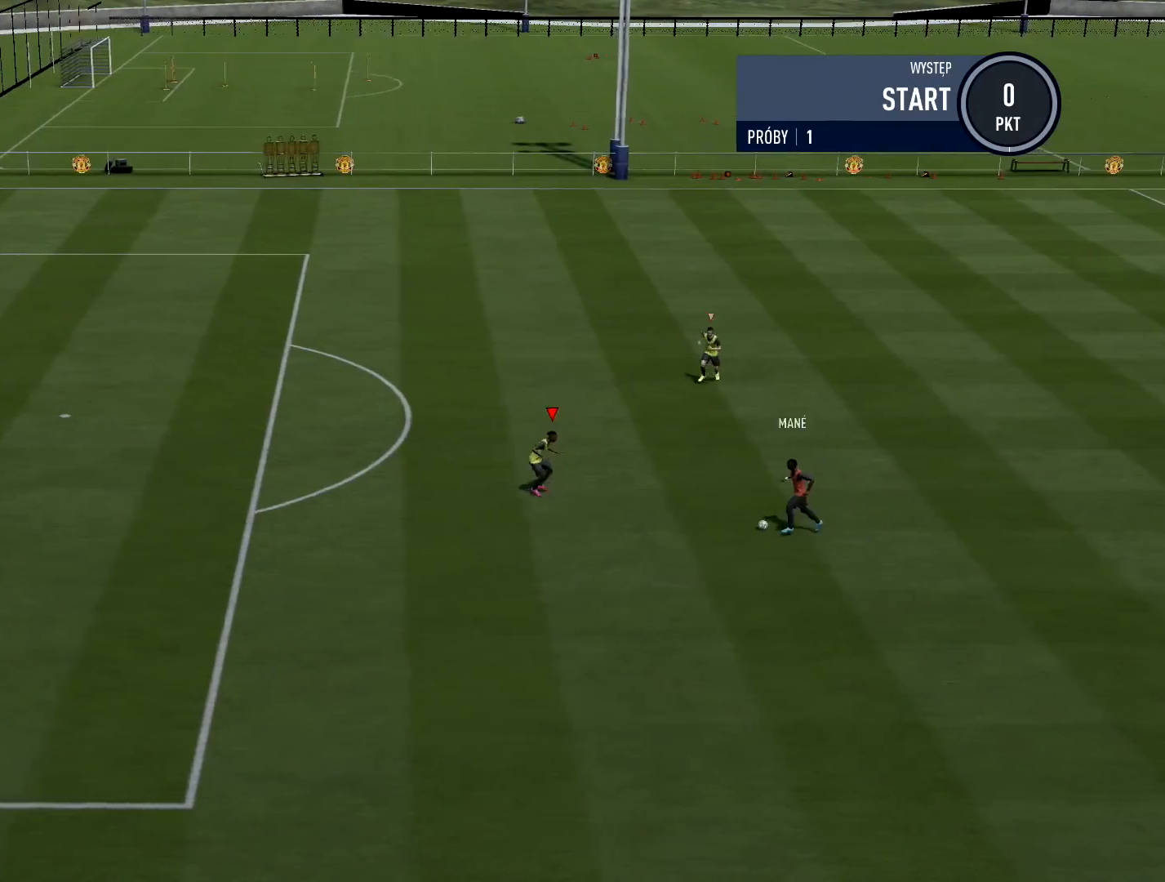
{"buttons": ["L1"], "left_stick": "center", "right_stick": "center", "events": [[133, "L1", "down"], [216, "L1", "up"], [450, "L1", "down"]]}
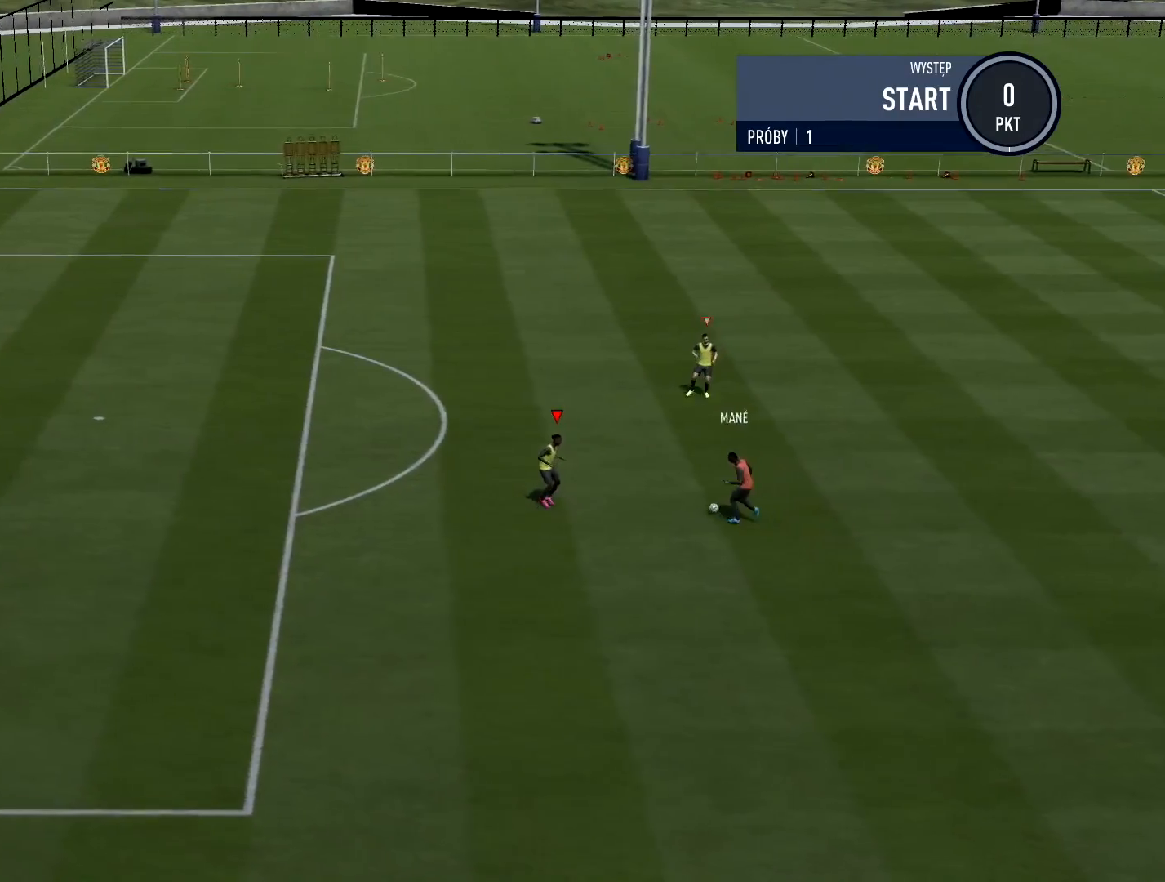
{"buttons": [], "left_stick": "center", "right_stick": "center", "events": [[17, "L1", "up"], [250, "L1", "down"], [334, "L1", "up"]]}
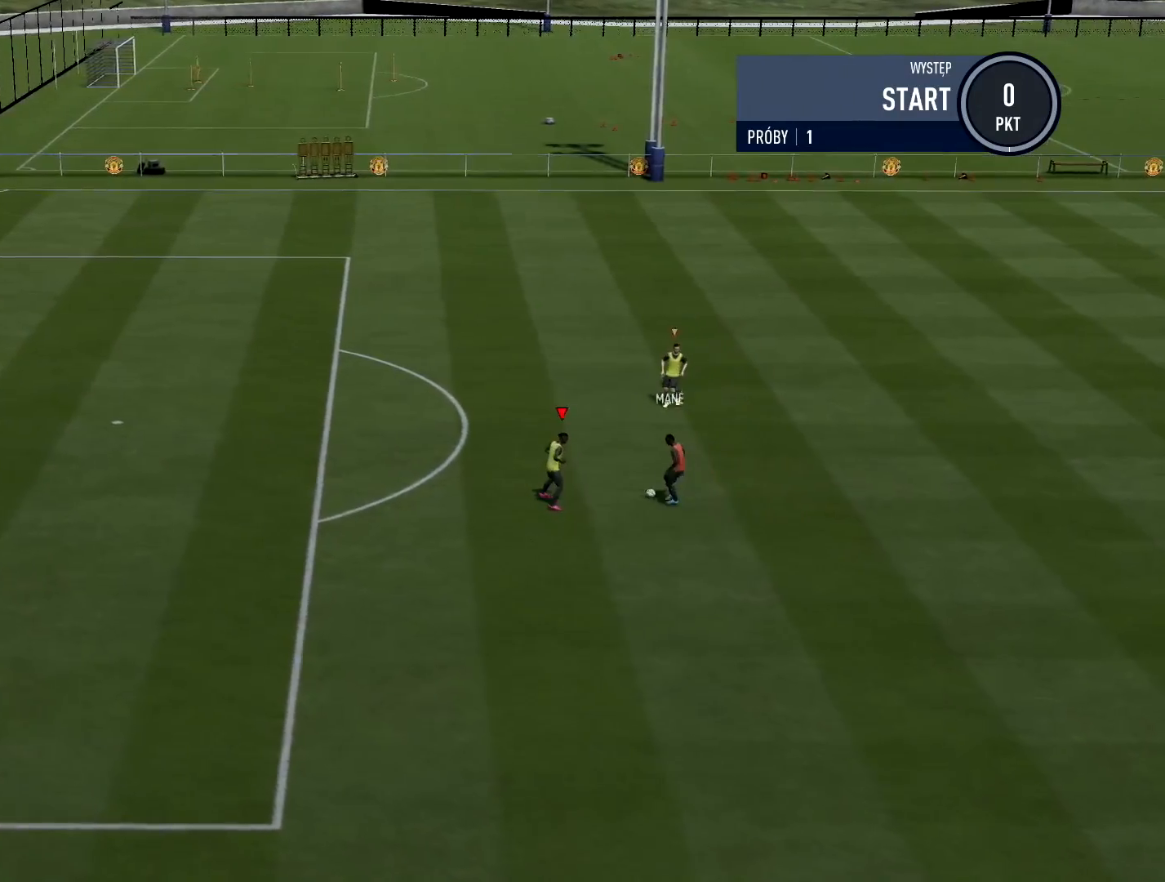
{"buttons": [], "left_stick": "center", "right_stick": "center", "events": [[83, "L1", "down"], [183, "L1", "up"]]}
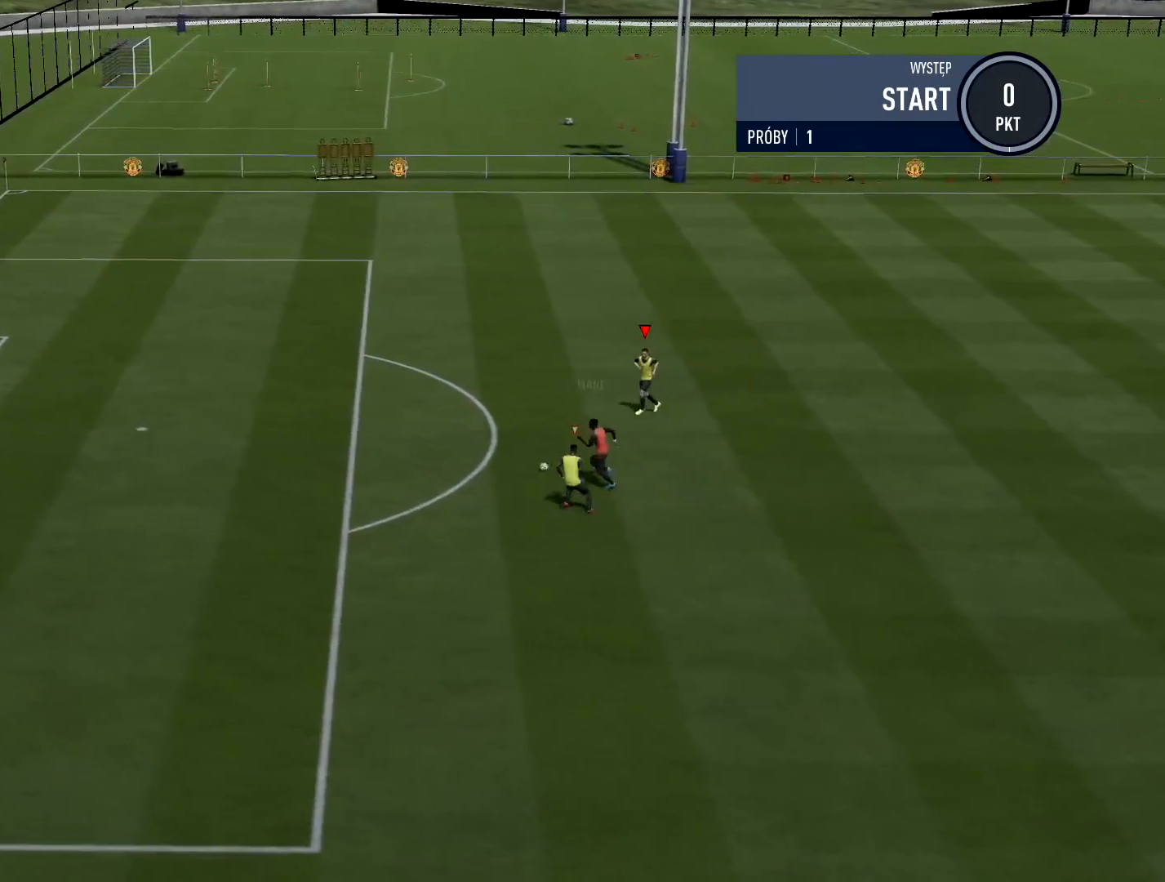
{"buttons": [], "left_stick": "center", "right_stick": "center", "events": []}
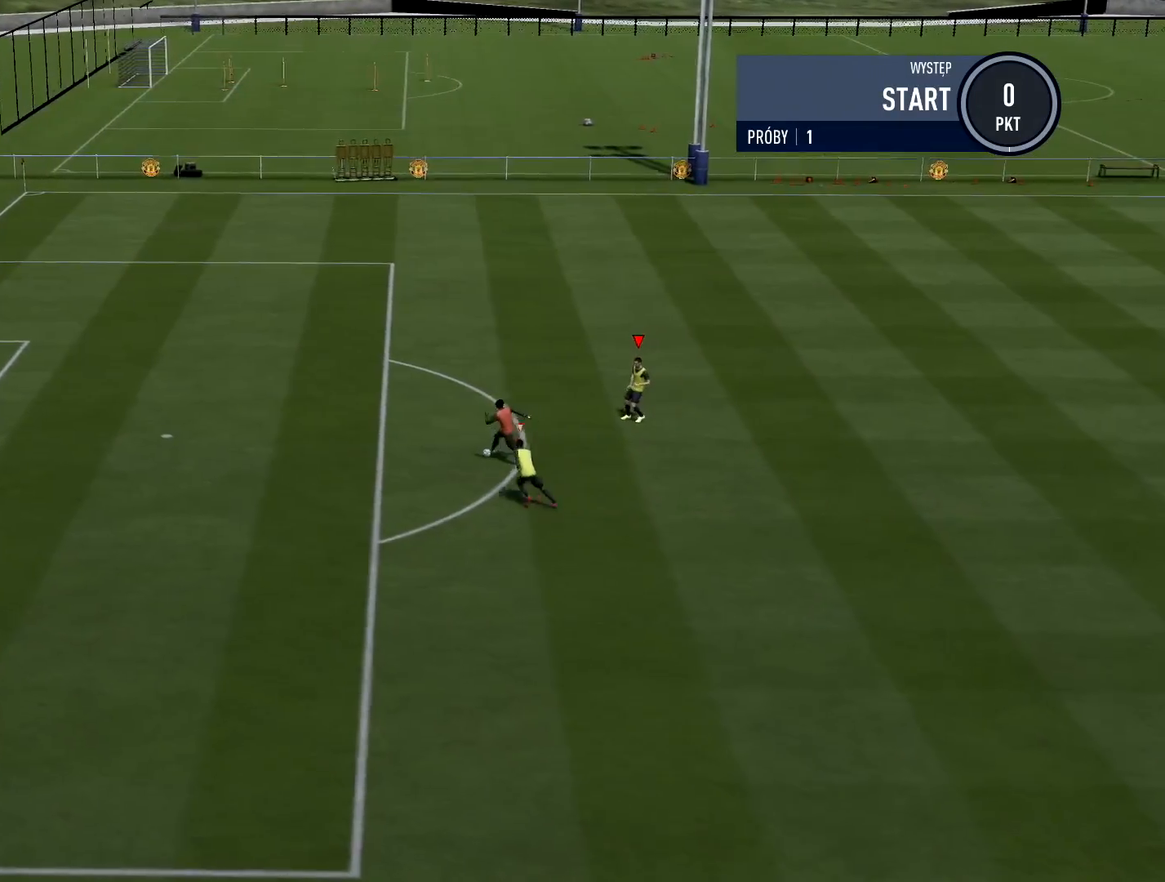
{"buttons": [], "left_stick": "center", "right_stick": "center", "events": []}
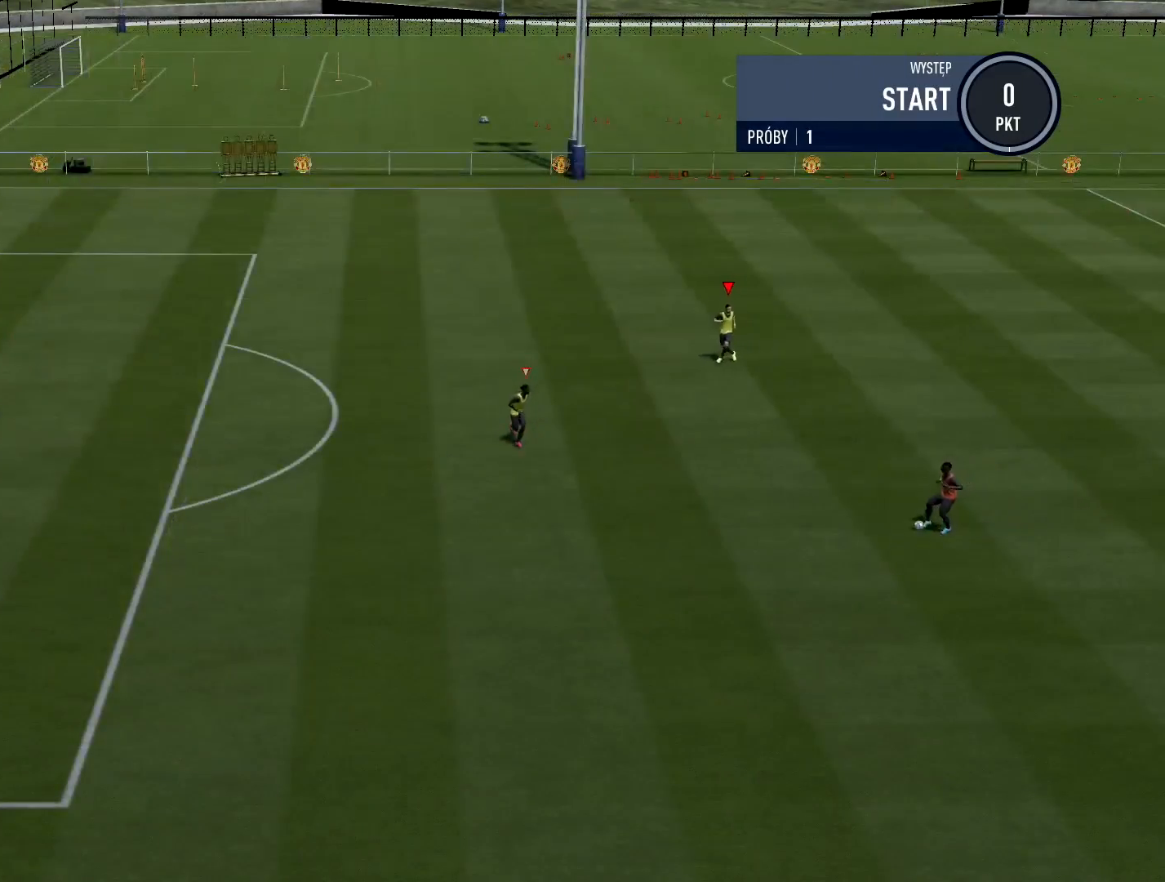
{"buttons": ["L1"], "left_stick": "center", "right_stick": "center", "events": [[83, "L1", "down"], [184, "L1", "up"], [484, "L1", "down"]]}
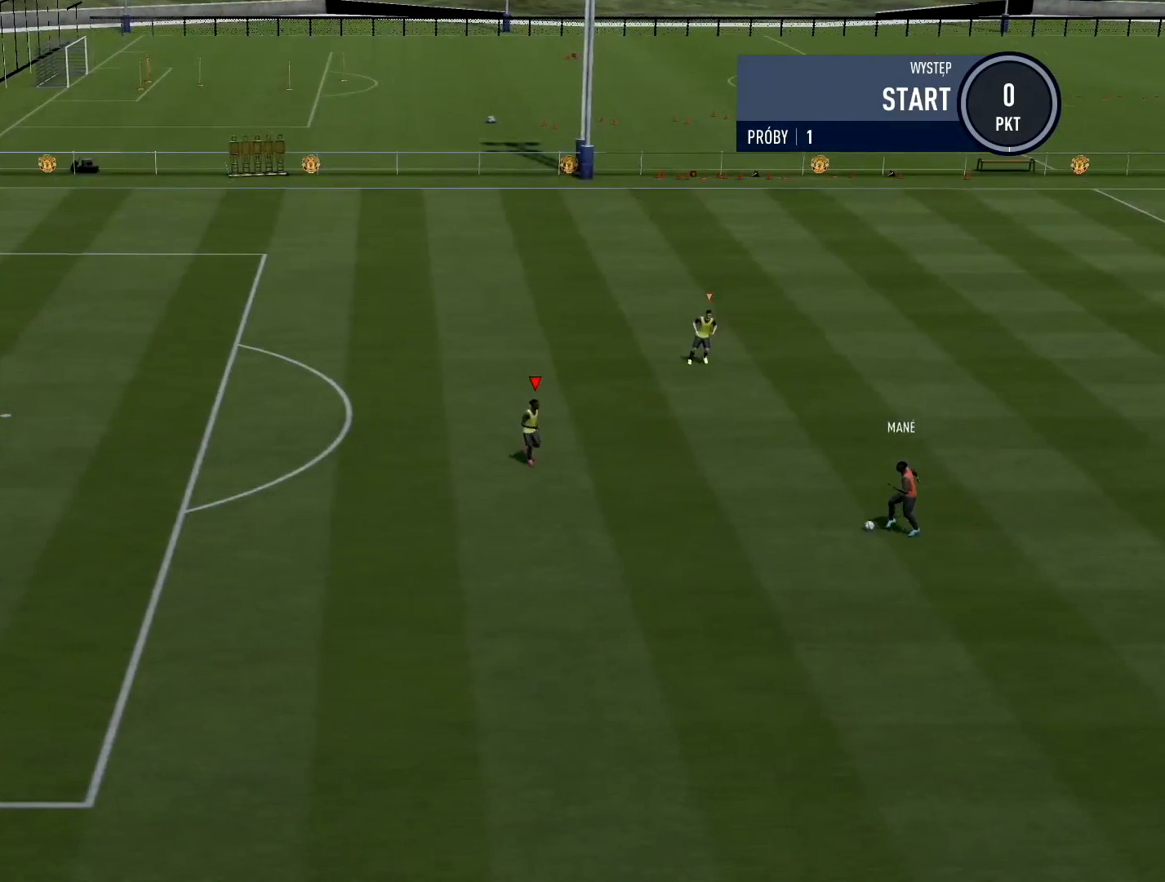
{"buttons": [], "left_stick": "center", "right_stick": "center", "events": [[66, "L1", "up"], [383, "L1", "down"], [500, "L1", "up"]]}
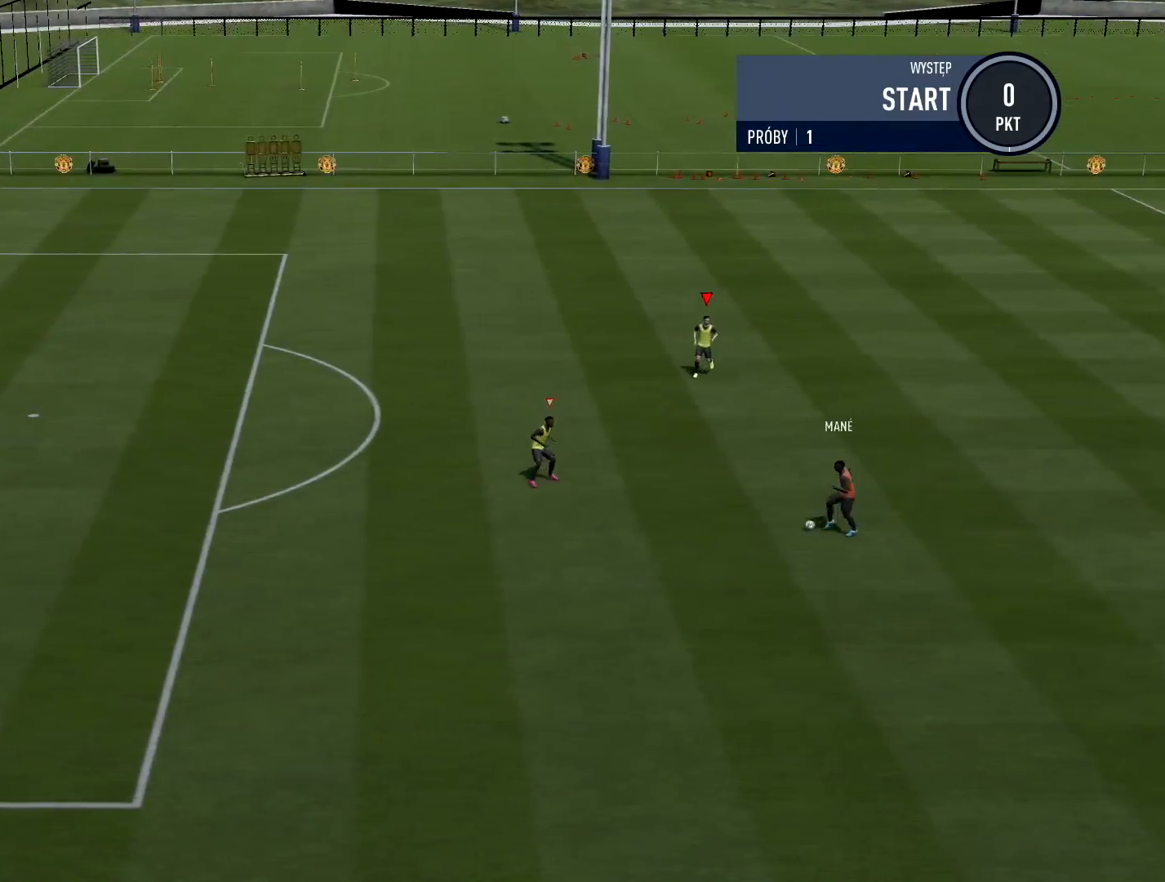
{"buttons": [], "left_stick": "center", "right_stick": "center", "events": [[267, "L1", "down"], [350, "L1", "up"]]}
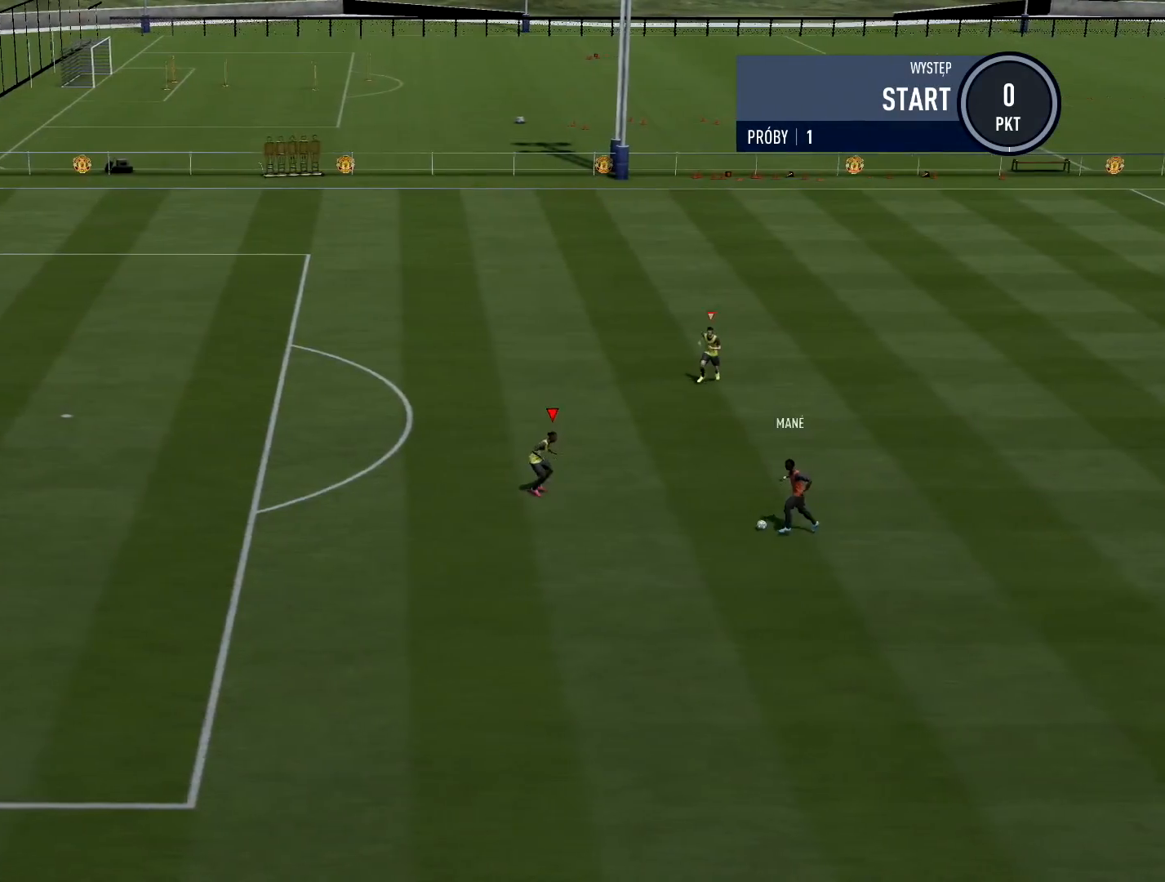
{"buttons": ["L1"], "left_stick": "center", "right_stick": "center", "events": [[133, "L1", "down"], [216, "L1", "up"], [483, "L1", "down"]]}
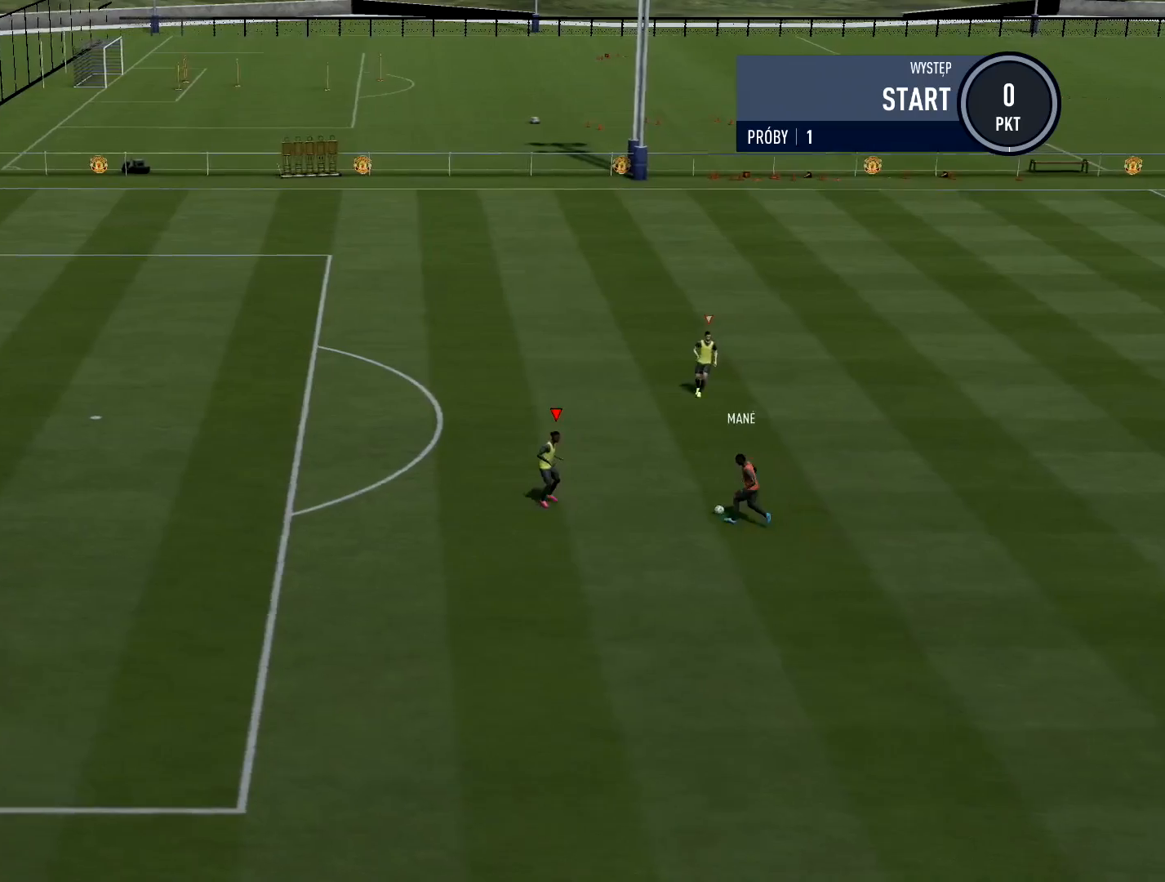
{"buttons": [], "left_stick": "center", "right_stick": "center", "events": [[67, "L1", "up"], [334, "L1", "down"], [434, "L1", "up"]]}
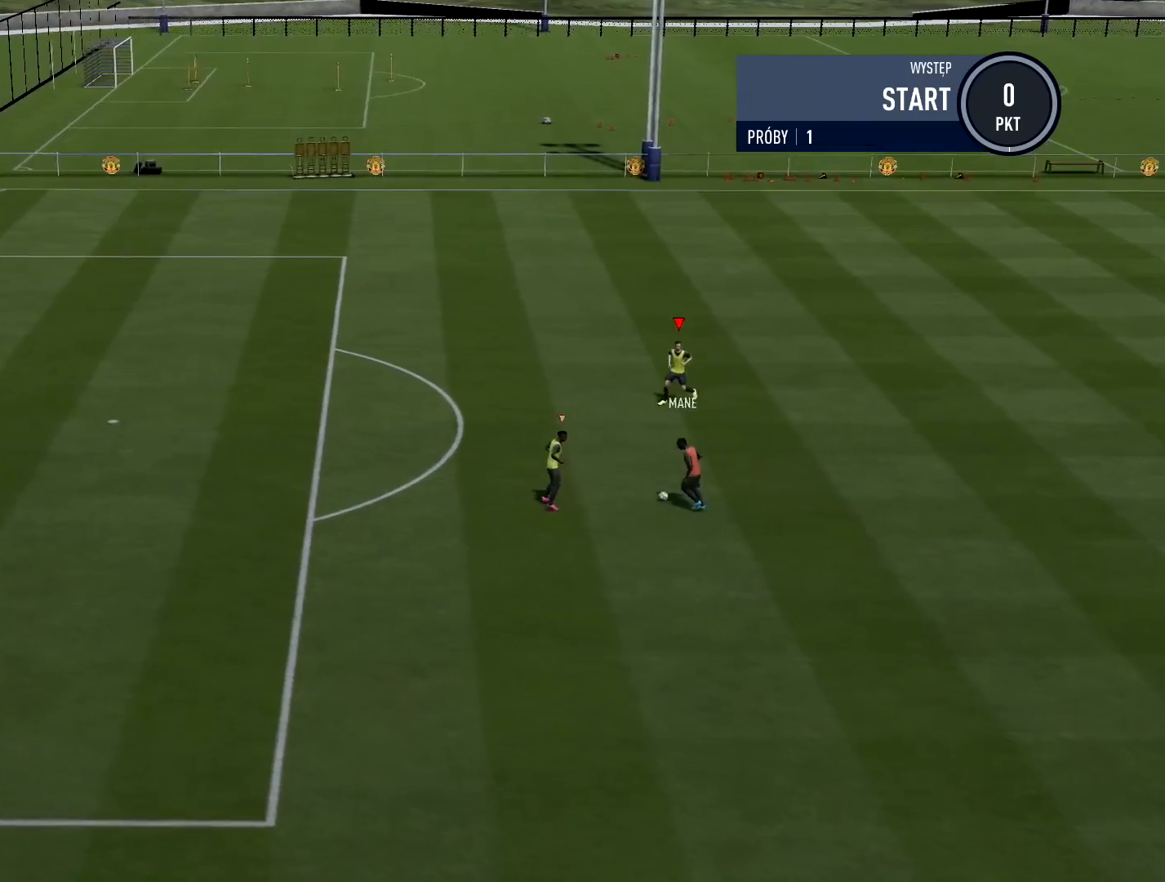
{"buttons": [], "left_stick": "center", "right_stick": "center", "events": [[216, "L1", "down"], [333, "L1", "up"]]}
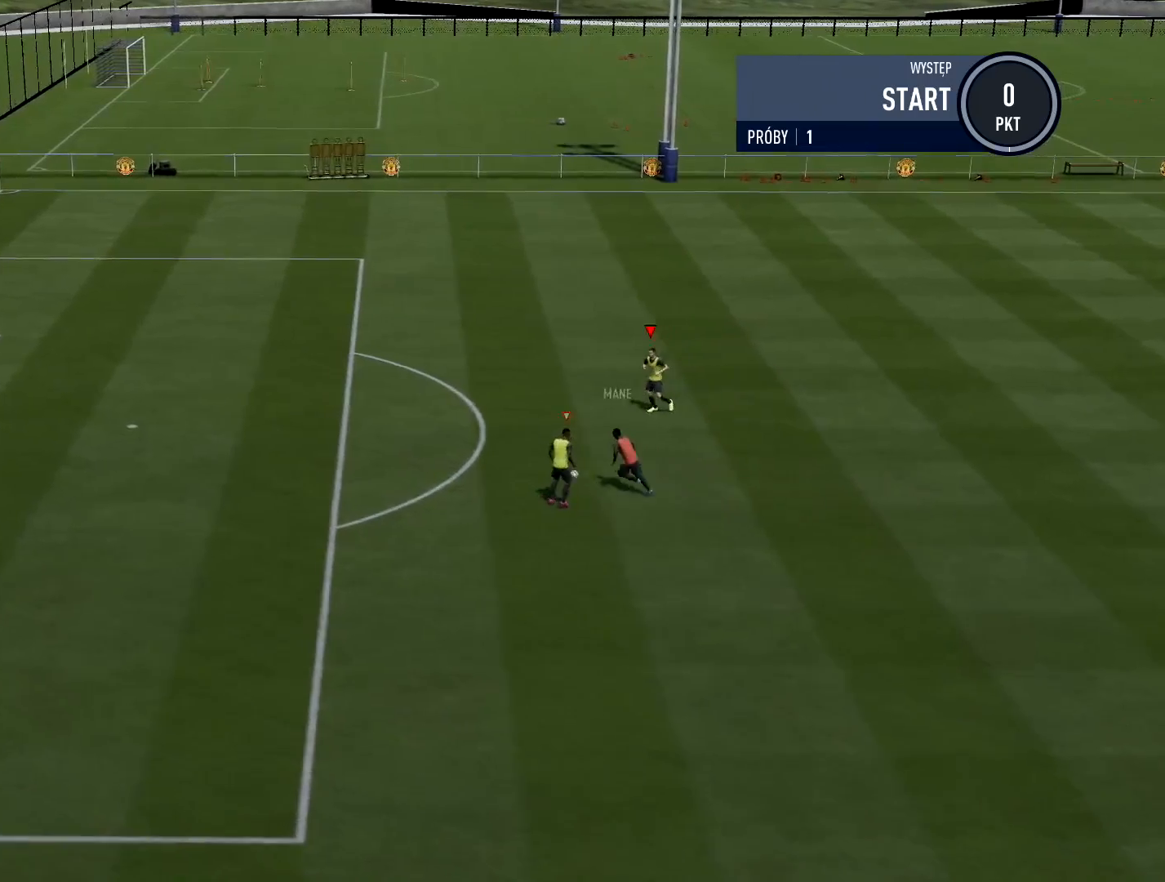
{"buttons": [], "left_stick": "center", "right_stick": "center", "events": []}
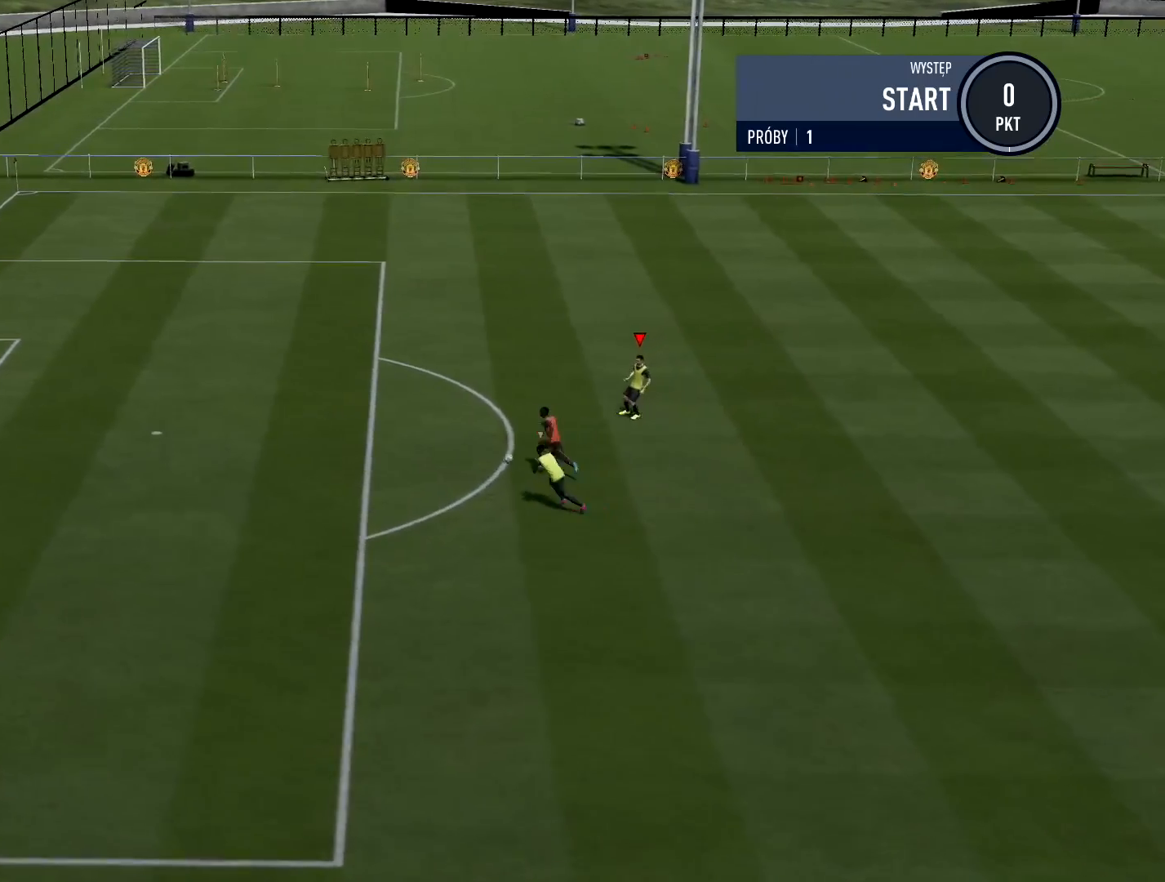
{"buttons": [], "left_stick": "center", "right_stick": "center", "events": []}
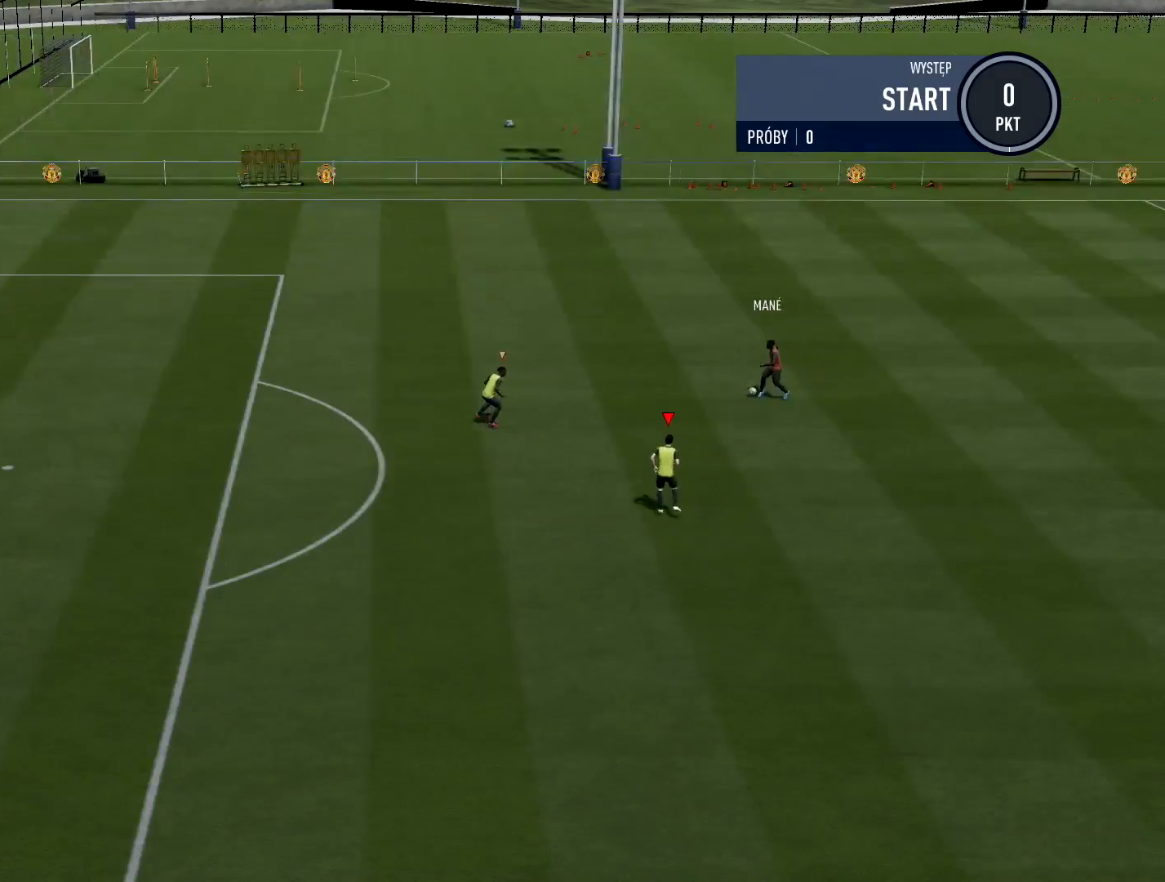
{"buttons": [], "left_stick": "left", "right_stick": "center", "events": [[67, "left_stick", "left"]]}
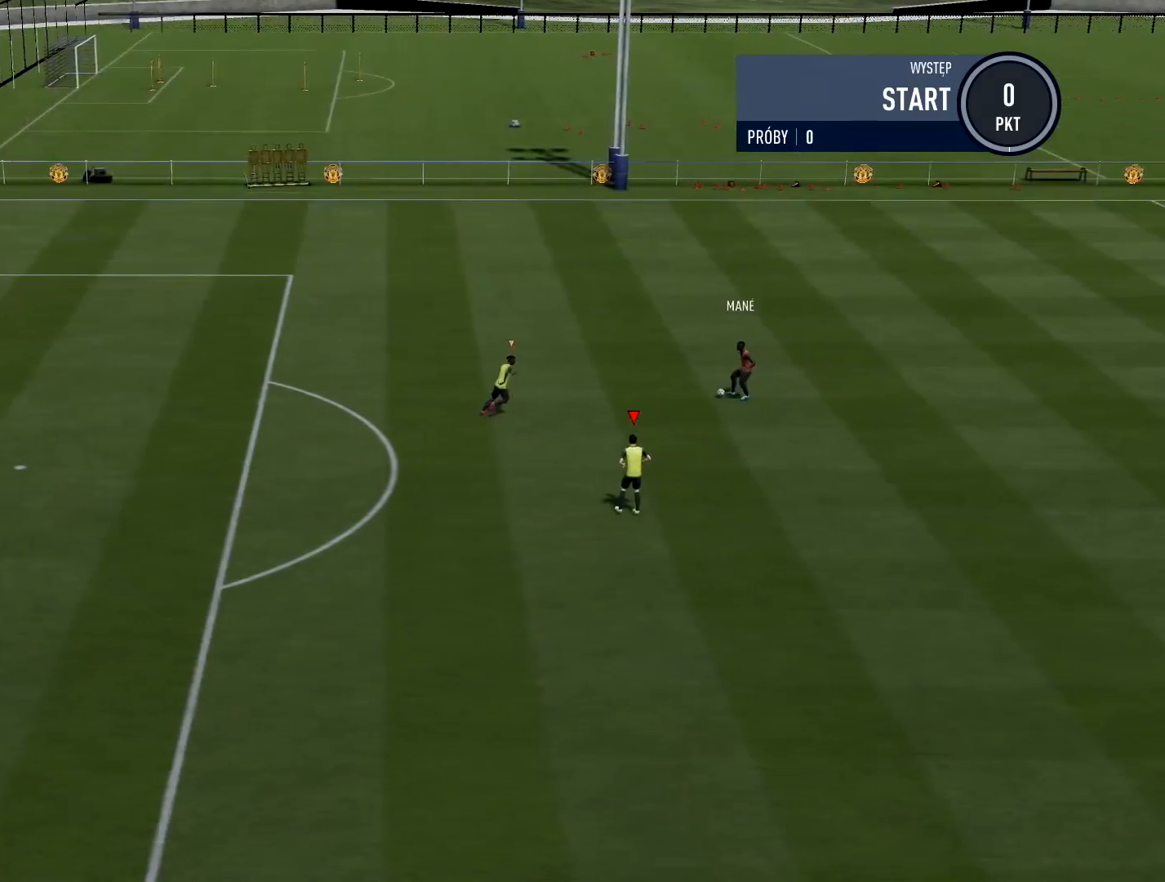
{"buttons": [], "left_stick": "left", "right_stick": "up", "events": [[450, "right_stick", "up"]]}
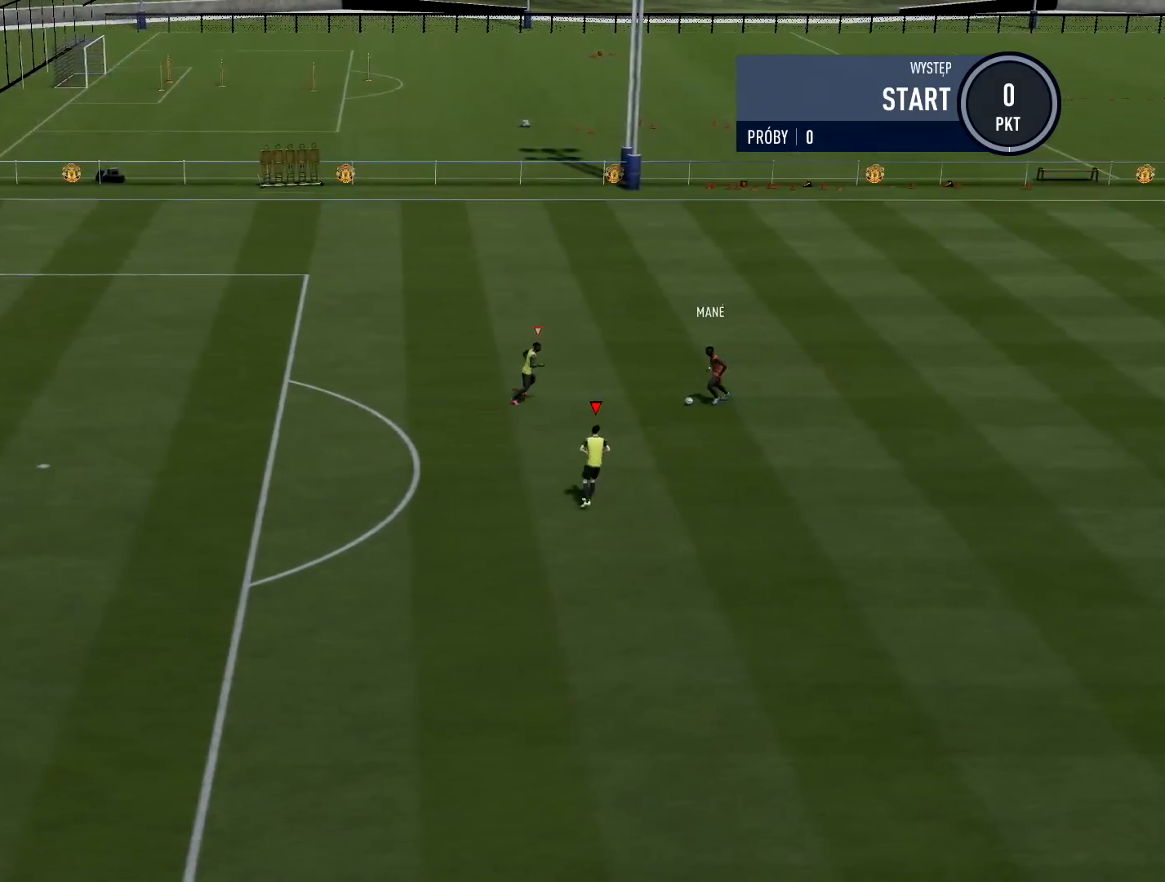
{"buttons": [], "left_stick": "left", "right_stick": "center", "events": [[117, "right_stick", "center"]]}
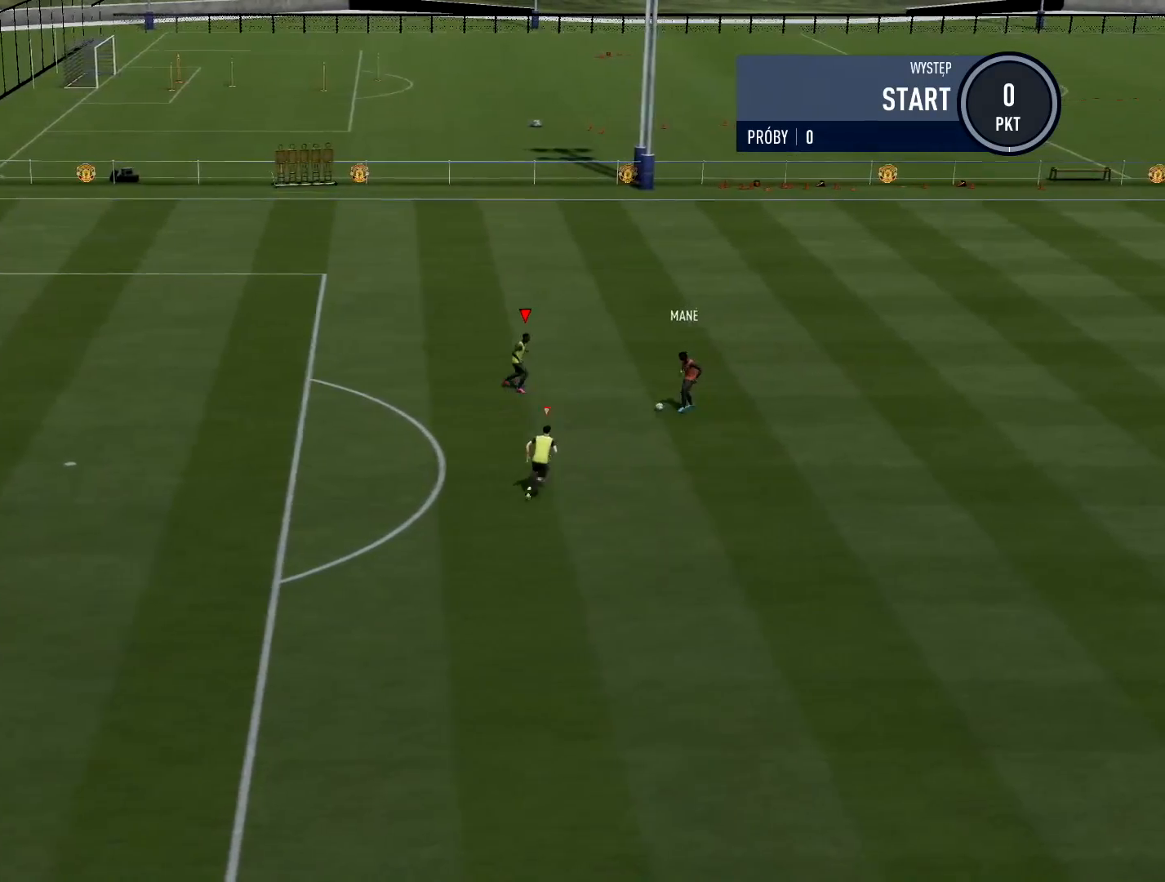
{"buttons": [], "left_stick": "left", "right_stick": "center", "events": [[300, "right_stick", "down"], [384, "right_stick", "center"]]}
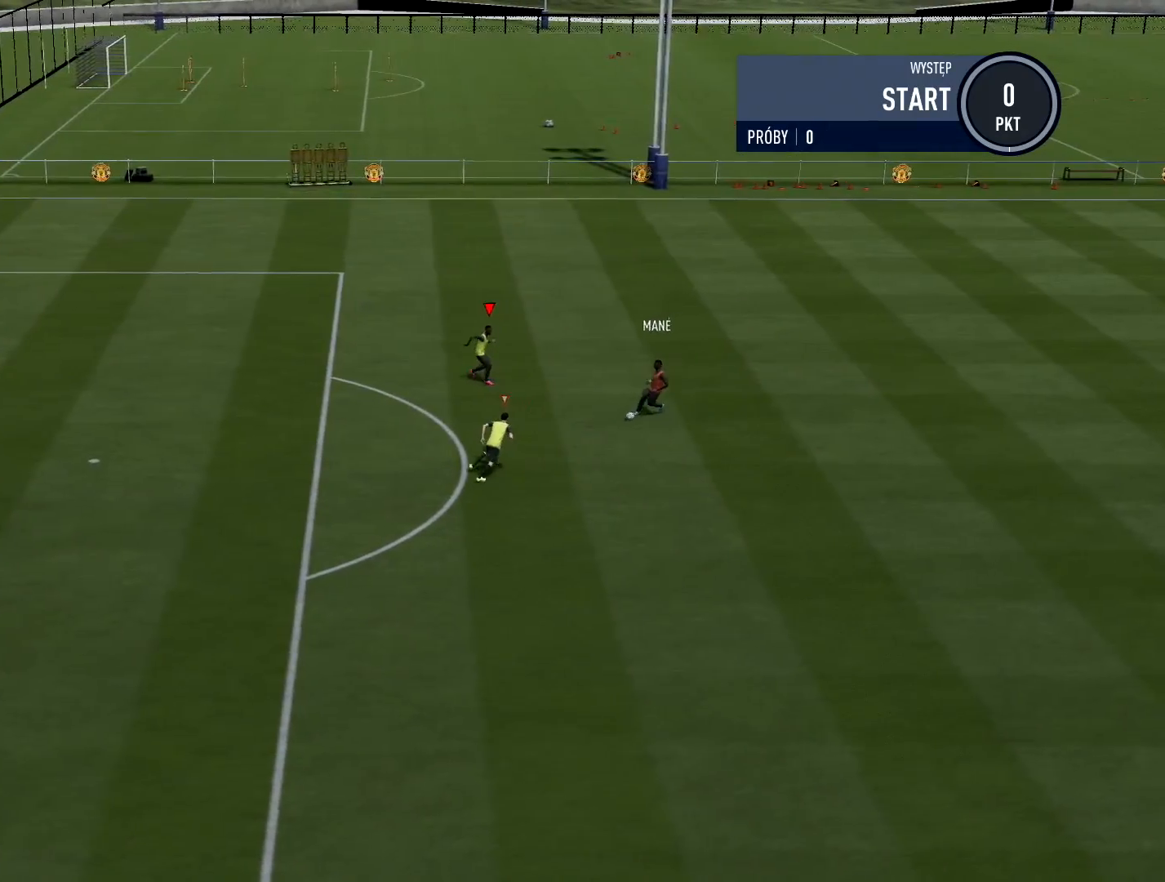
{"buttons": [], "left_stick": "left", "right_stick": "center", "events": []}
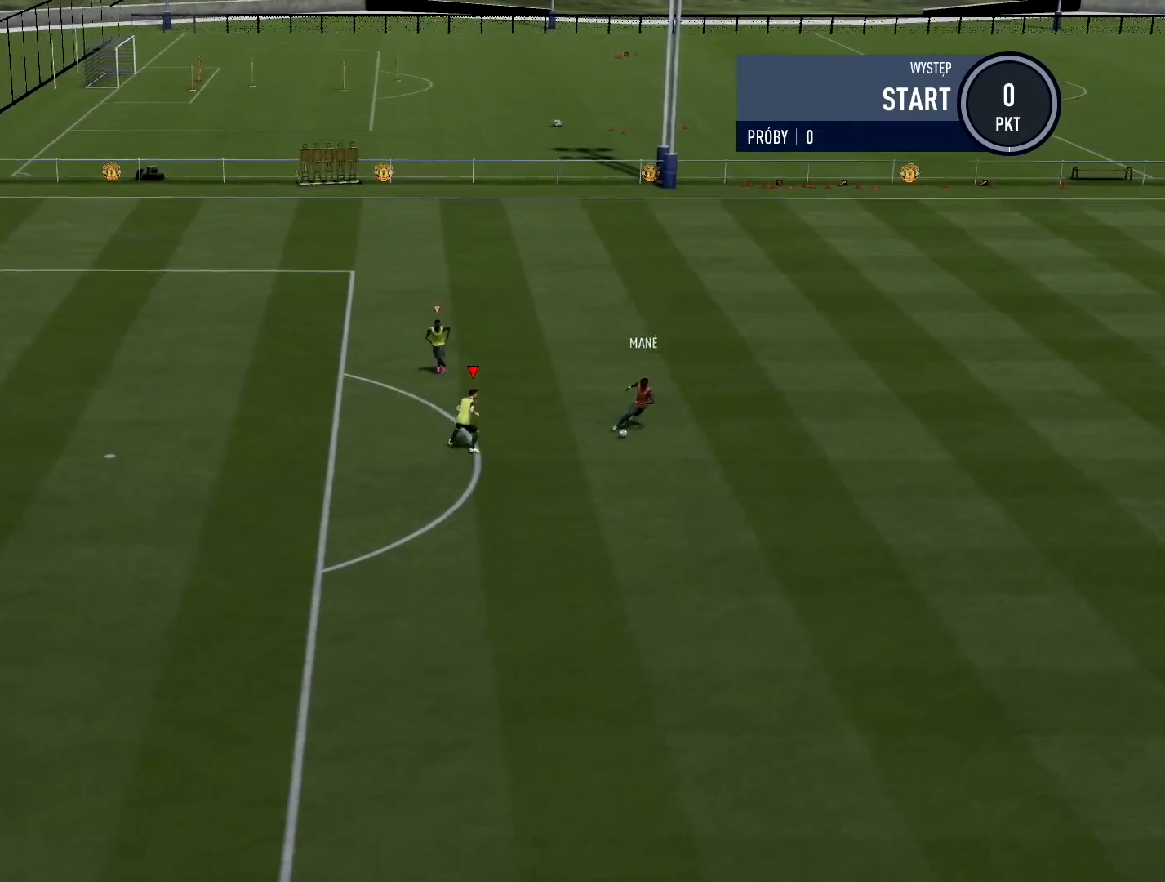
{"buttons": [], "left_stick": "down-left", "right_stick": "center", "events": [[17, "left_stick", "down-left"], [17, "right_stick", "up"], [167, "right_stick", "center"]]}
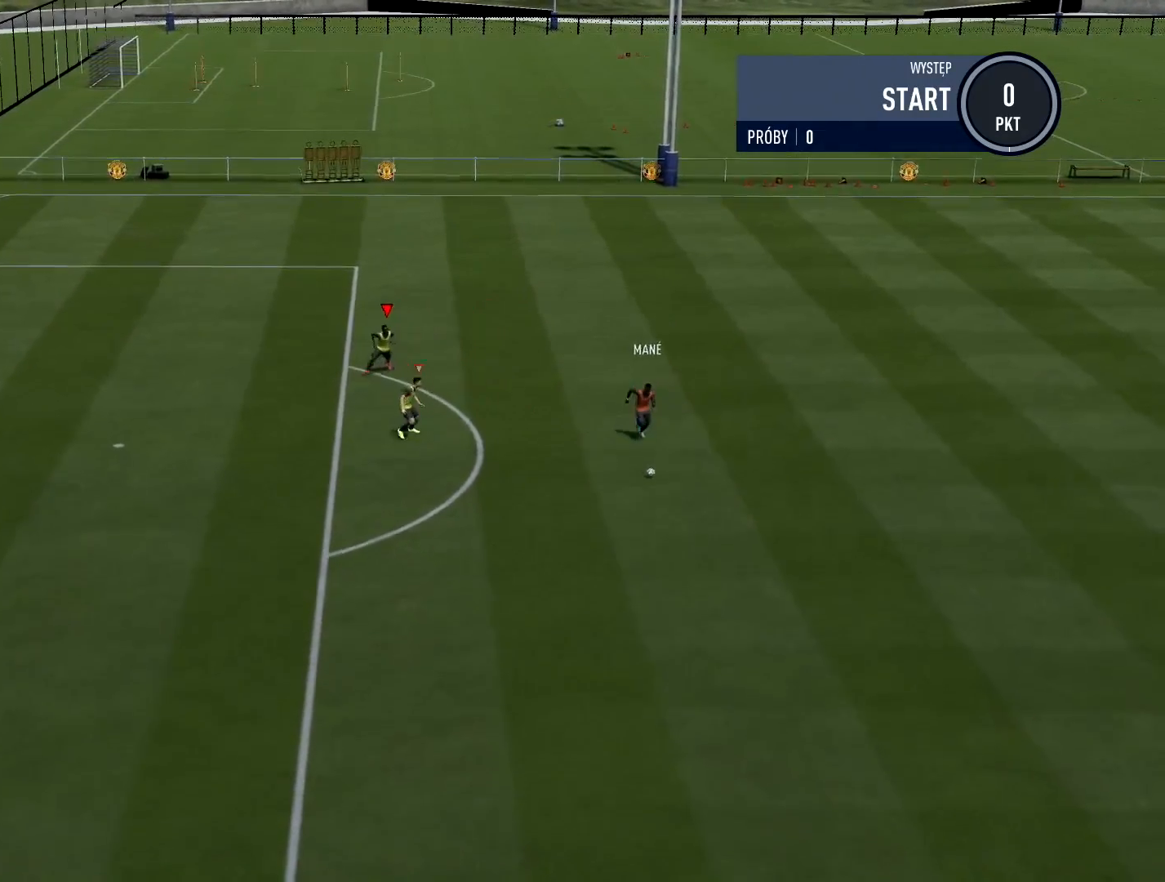
{"buttons": [], "left_stick": "down-left", "right_stick": "center", "events": []}
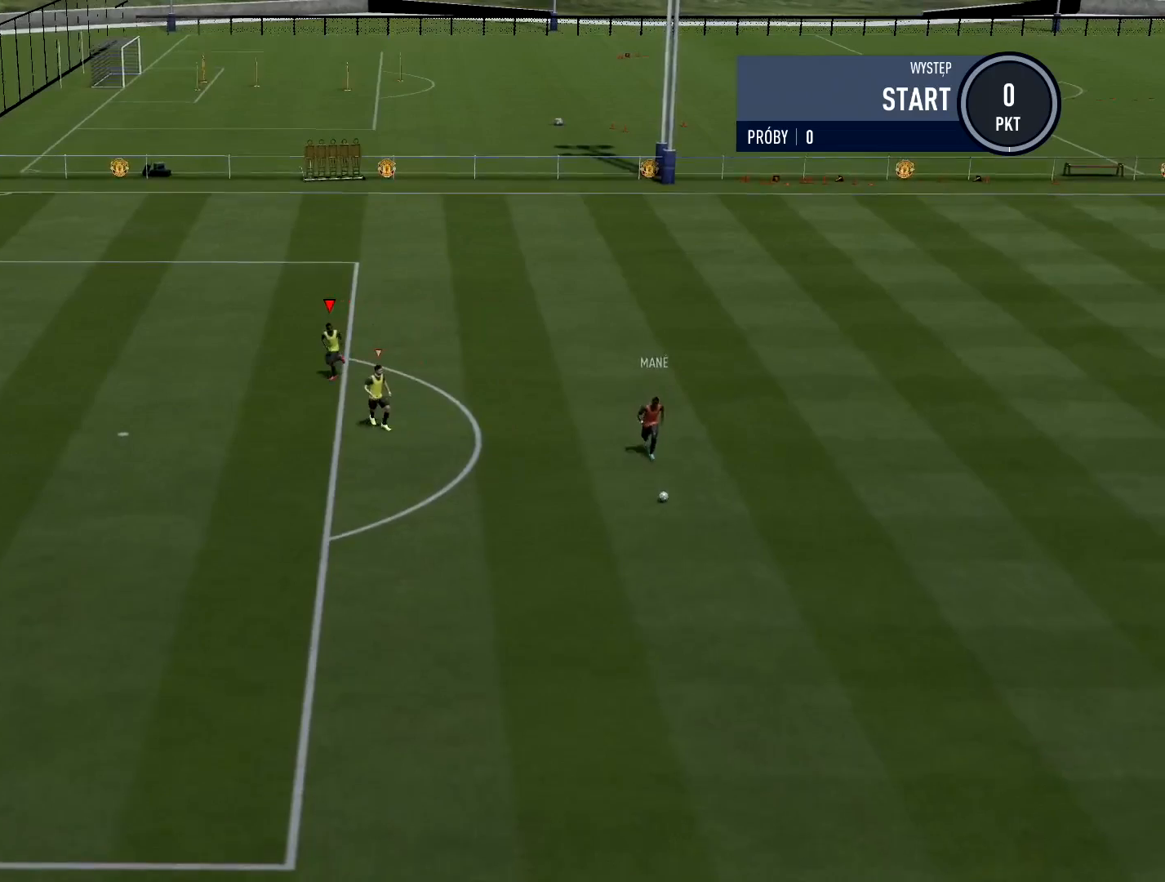
{"buttons": [], "left_stick": "down-left", "right_stick": "center", "events": [[67, "right_stick", "down"], [200, "right_stick", "center"]]}
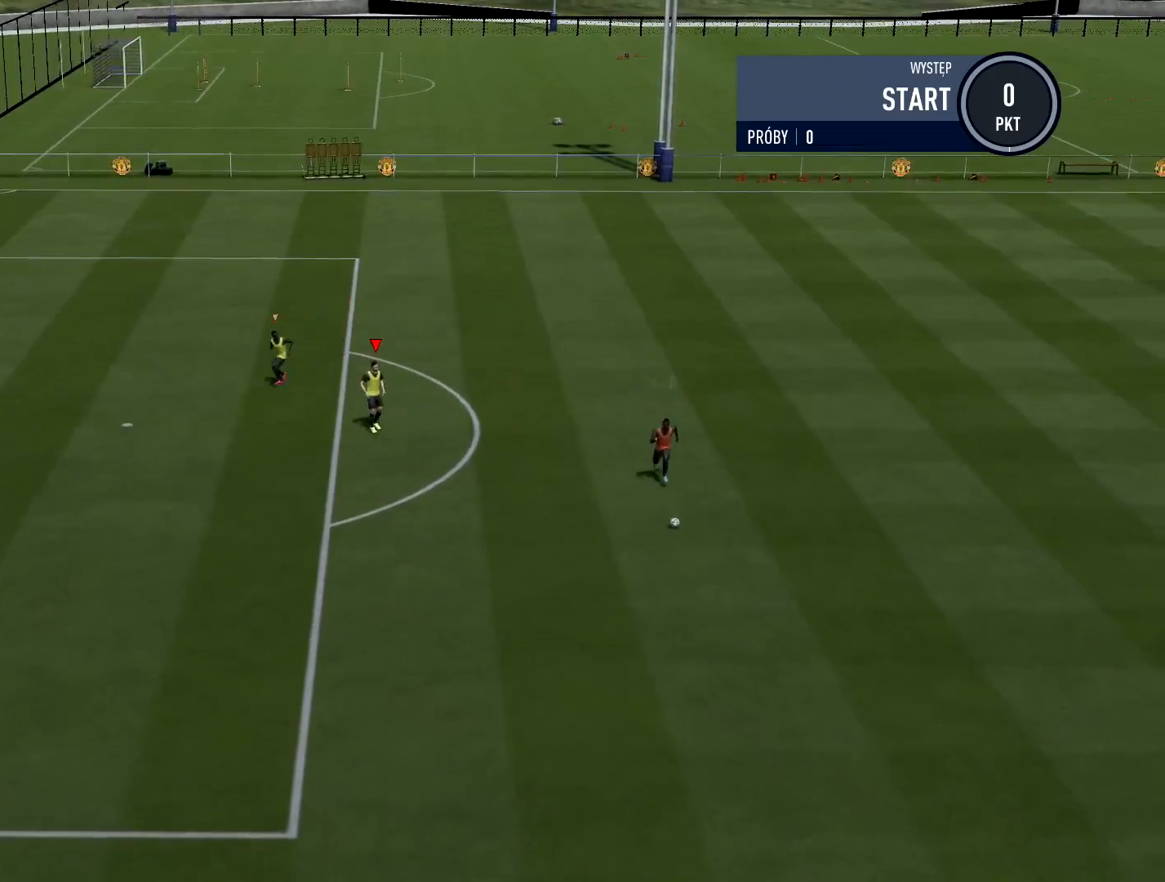
{"buttons": [], "left_stick": "down-left", "right_stick": "center", "events": []}
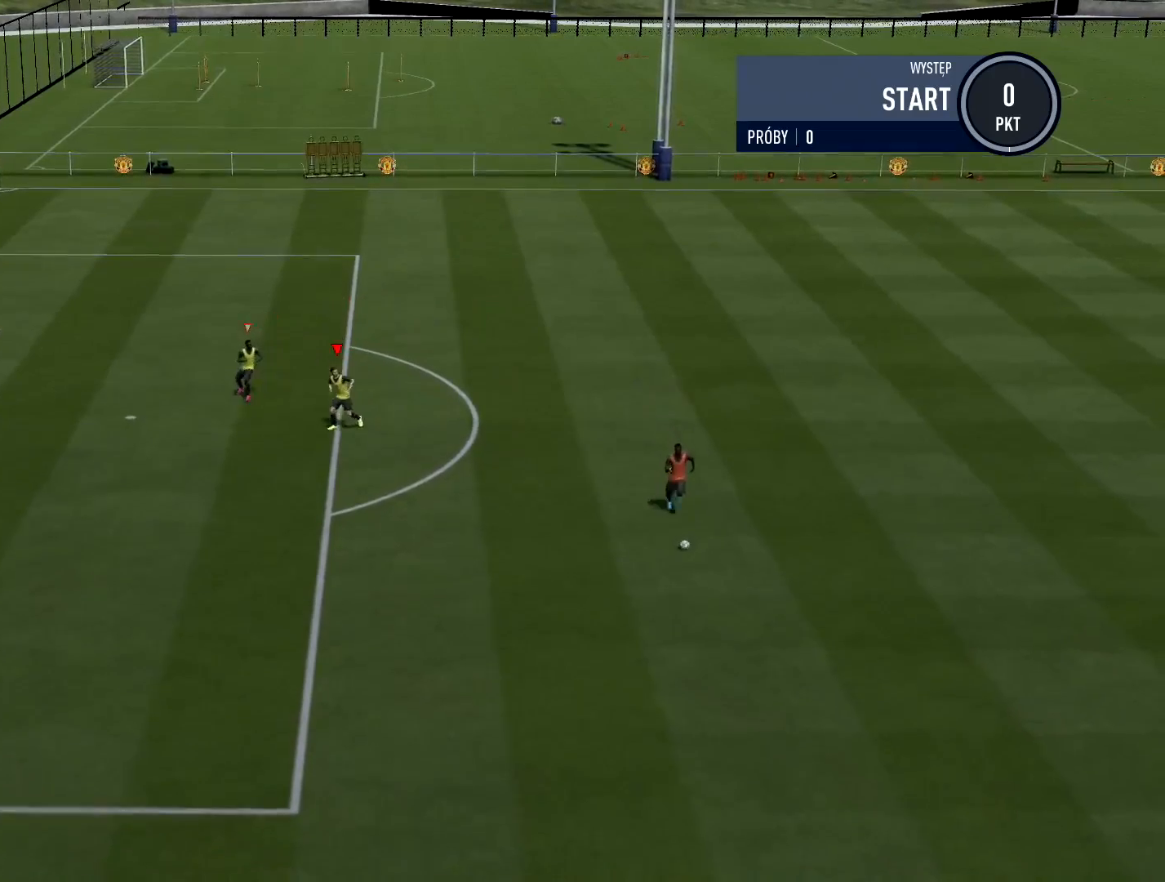
{"buttons": [], "left_stick": "down-left", "right_stick": "center", "events": [[67, "right_stick", "up-left"], [284, "right_stick", "center"]]}
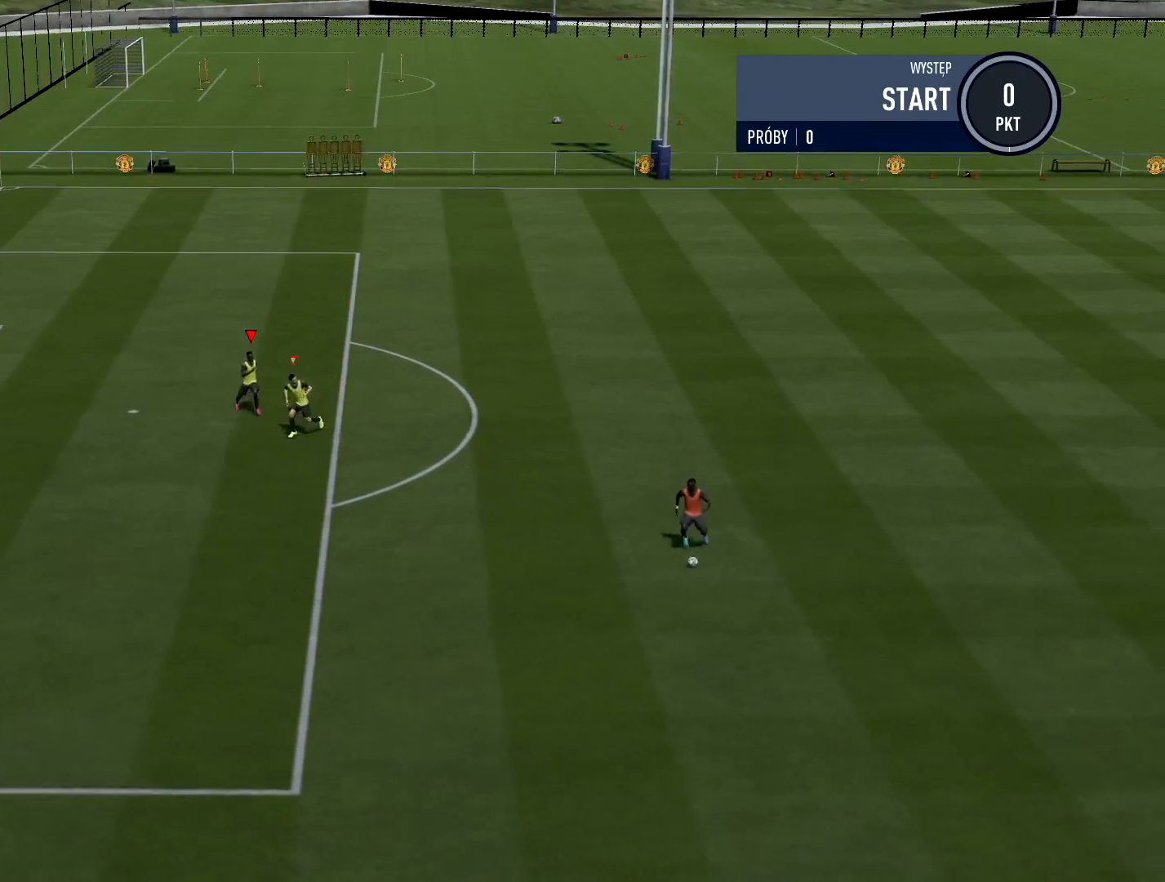
{"buttons": [], "left_stick": "down-left", "right_stick": "center", "events": [[284, "right_stick", "down-right"], [468, "right_stick", "center"]]}
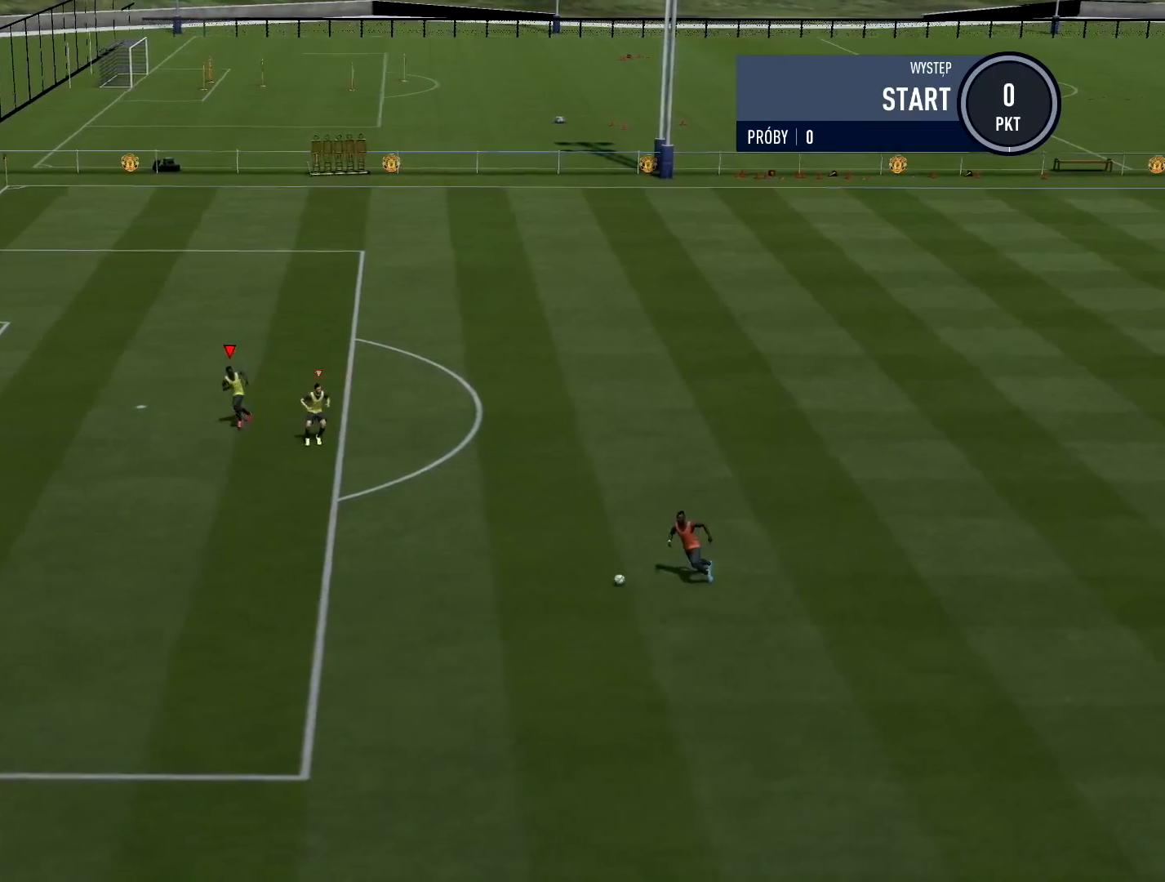
{"buttons": [], "left_stick": "down-left", "right_stick": "center", "events": []}
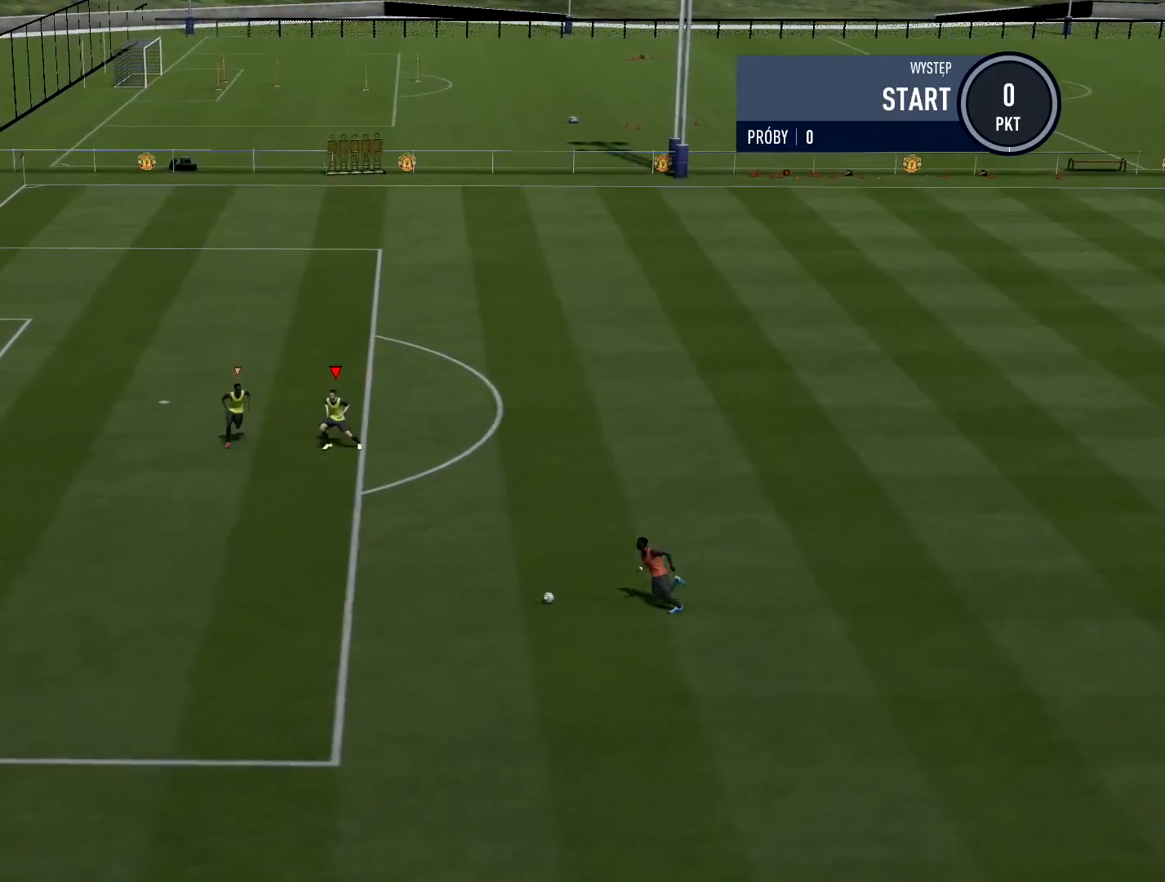
{"buttons": [], "left_stick": "down-left", "right_stick": "center", "events": [[201, "right_stick", "down-left"], [367, "right_stick", "center"]]}